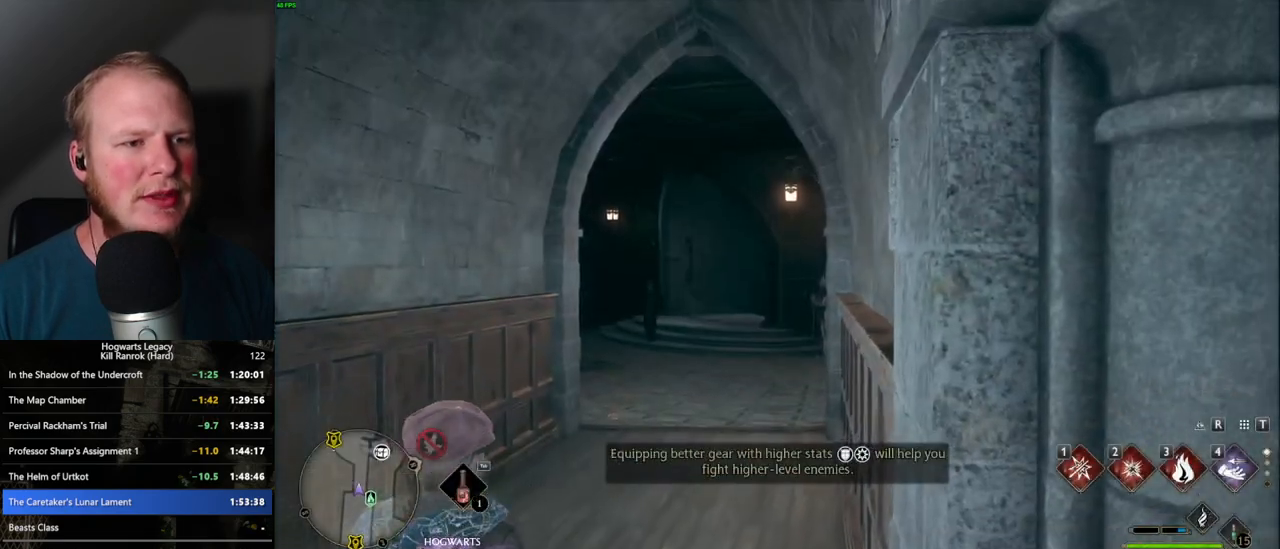
Gameplay with keyboard and mouse; each line is a JSON object with the keys and mouse buttons held at the frame after it. "events" lists presses ("down") and releases ("up") of ".", "/", "0", "1", "2", "3", "4", "5", "6", "7", "8", "9", "a", "alt_l", "alt_r", "b", "backslash", "backspace", "c", "caps_lock", "comma", "ctrl_l", "ctrl_r", "d", "e", "equals", "escape", "f", "f1", "f10", "f11", "f12", "f2", "f3", "f4", "f5", "f6", "f7", "f8", "f9", "g", "h", "i", "j", "k", "l", "lbracket", "m", "minus", "n", "o", "p", "q", "quote", "r", "rbracket", "return", "s", "semicolon", "shift_l", "shift_r", "space", "super", "super_r", "t", "tab", "tilde", "u", "v", "w", "x", "y", "z", "mouse_left", "mouse_wheel", "mouse_right", "mouse_mb4" and "mouse_mb5" between this image and that frame as [ms after this image, input, new state], when the widget could be followed in between. "mouse_left", "mouse_wheel", "mouse_right", "mouse_mb4", "mouse_mb5" = the "left", "wheel", "right", "mb4", "mb5" buttons of the "mouse" list. No other keys are recorded. "wheel" means that the mouse wheel is clicked or scrolled. Mouse movement is not recorded.
{"keys": ["s"], "mouse": [], "events": [[267, "s", "down"]]}
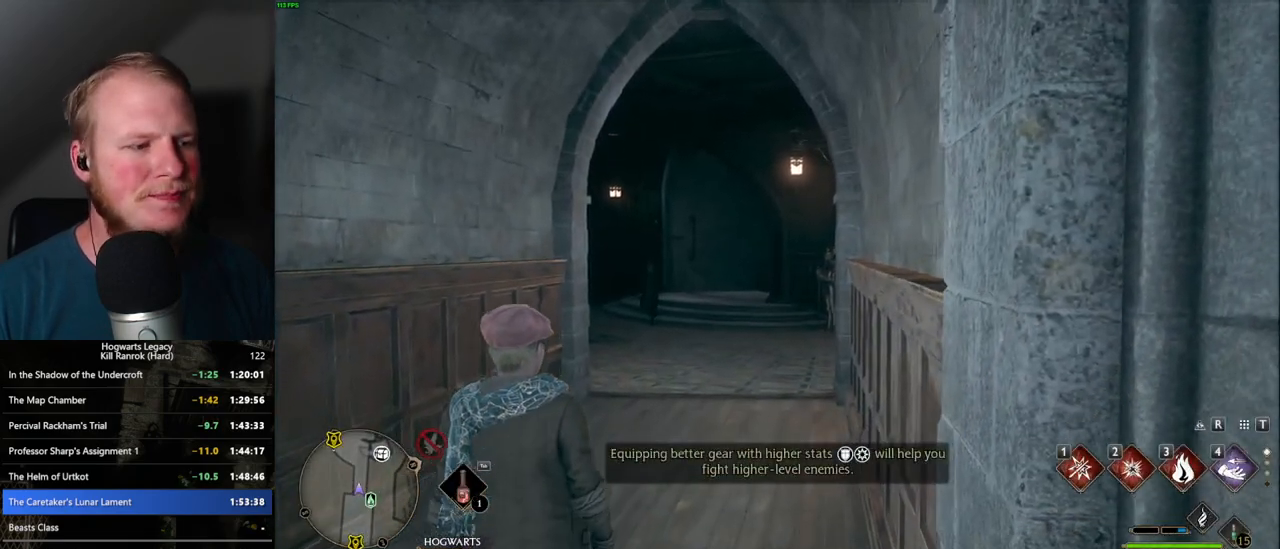
{"keys": ["s", "space"], "mouse": [], "events": [[100, "space", "down"], [150, "space", "up"], [267, "space", "down"], [350, "space", "up"], [450, "space", "down"]]}
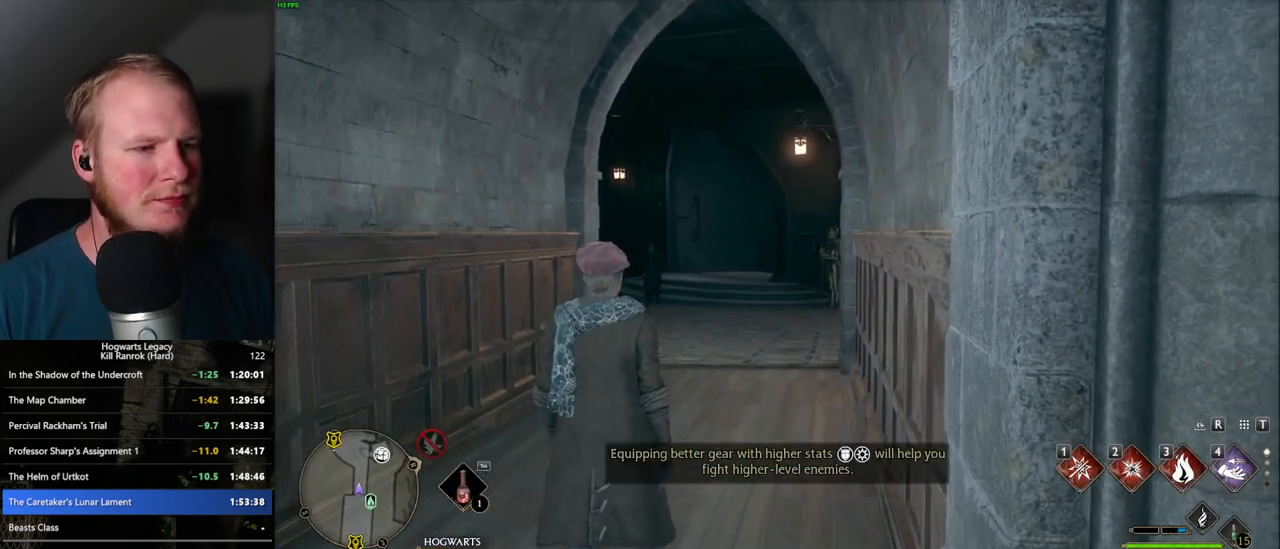
{"keys": ["s", "space"], "mouse": [], "events": [[34, "space", "up"], [134, "space", "down"], [184, "space", "up"], [284, "space", "down"], [350, "space", "up"], [450, "space", "down"]]}
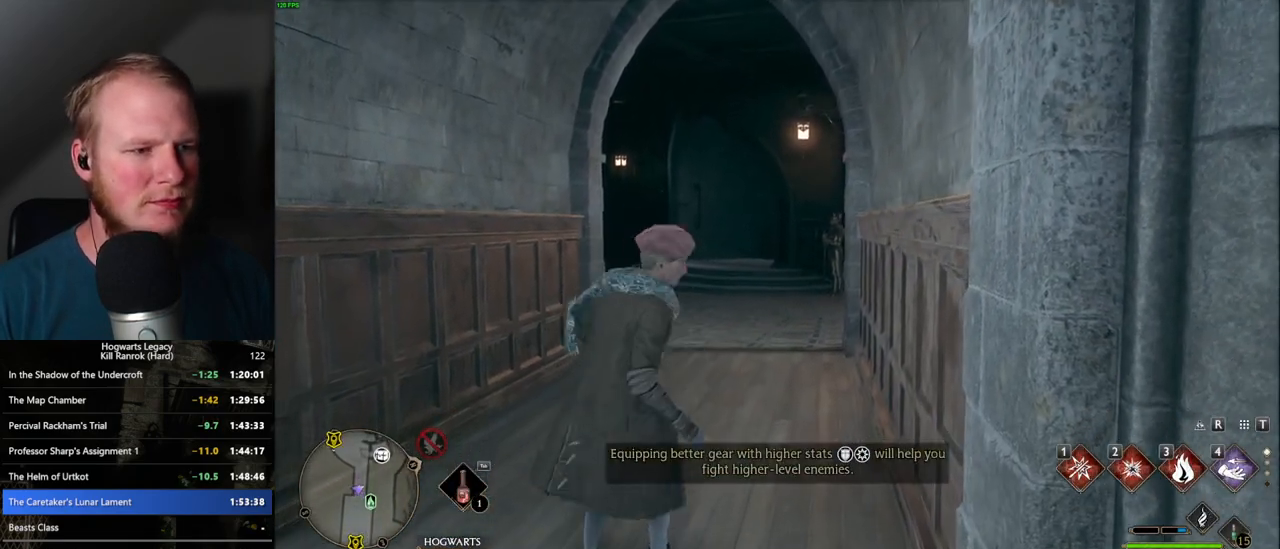
{"keys": ["a", "s"], "mouse": [], "events": [[17, "space", "up"], [100, "space", "down"], [184, "shift_l", "down"], [234, "space", "up"], [250, "shift_l", "up"], [417, "a", "down"]]}
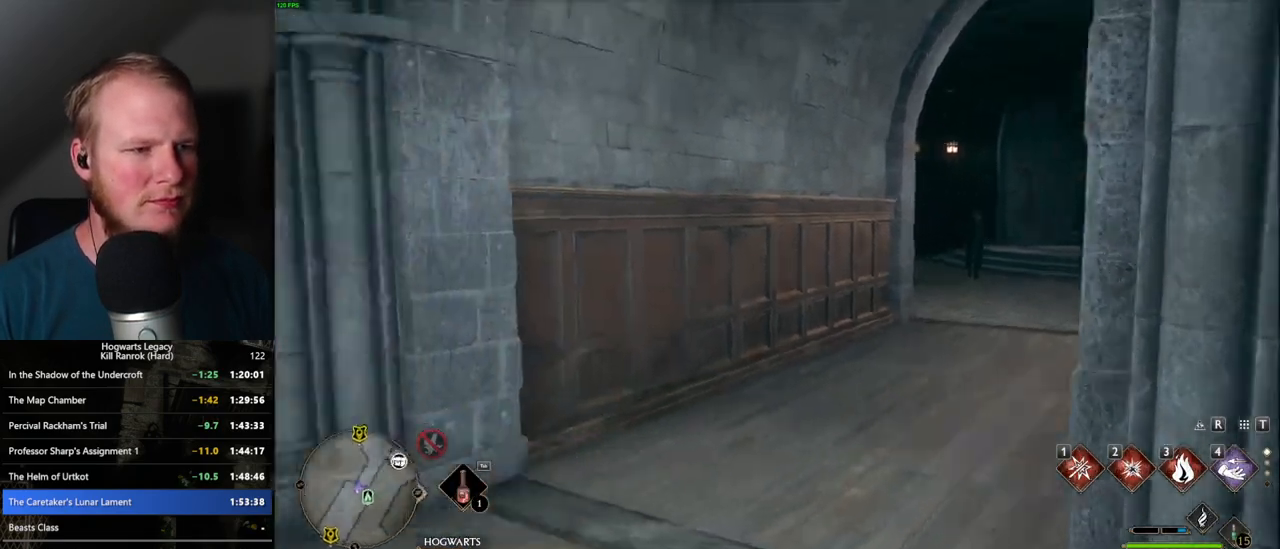
{"keys": ["a", "w"], "mouse": [], "events": [[67, "s", "up"], [334, "w", "down"]]}
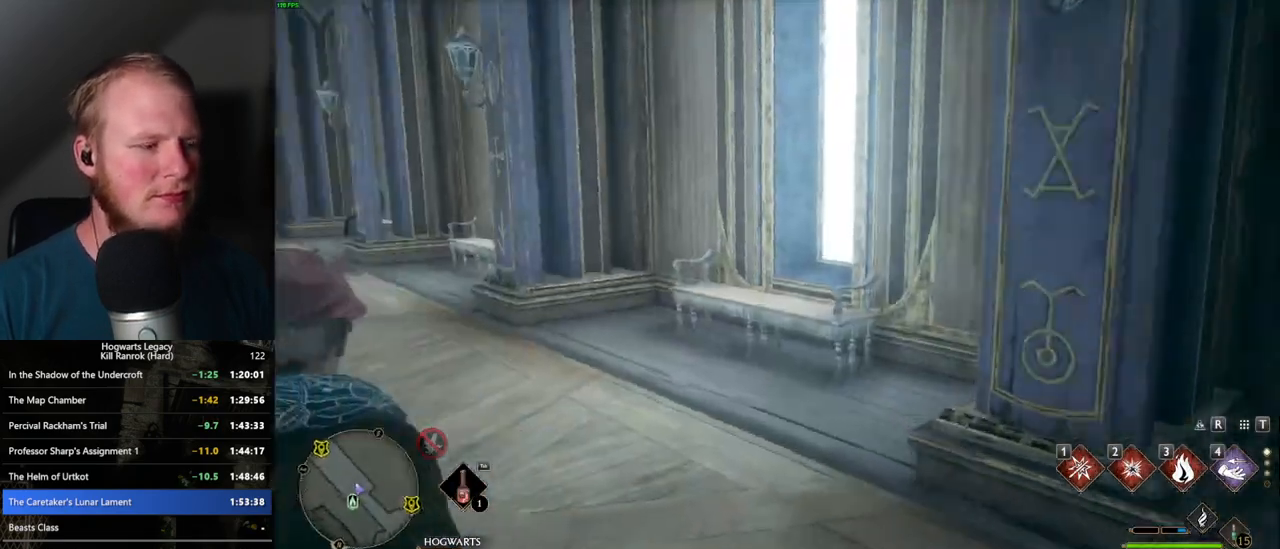
{"keys": ["w"], "mouse": [], "events": [[284, "a", "up"]]}
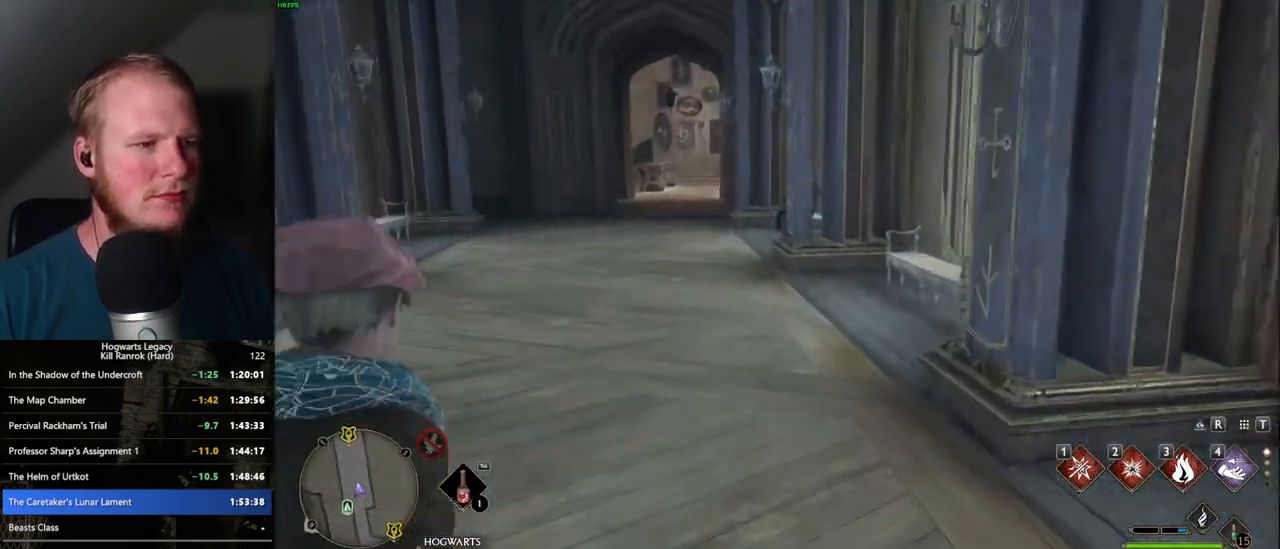
{"keys": ["w"], "mouse": [], "events": []}
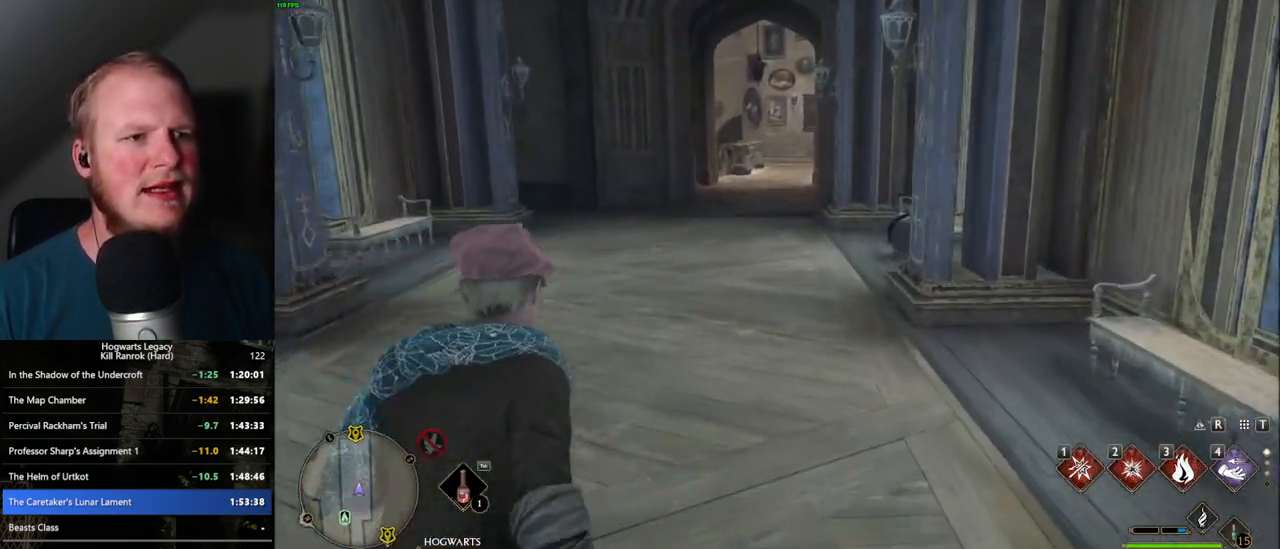
{"keys": ["w"], "mouse": [], "events": []}
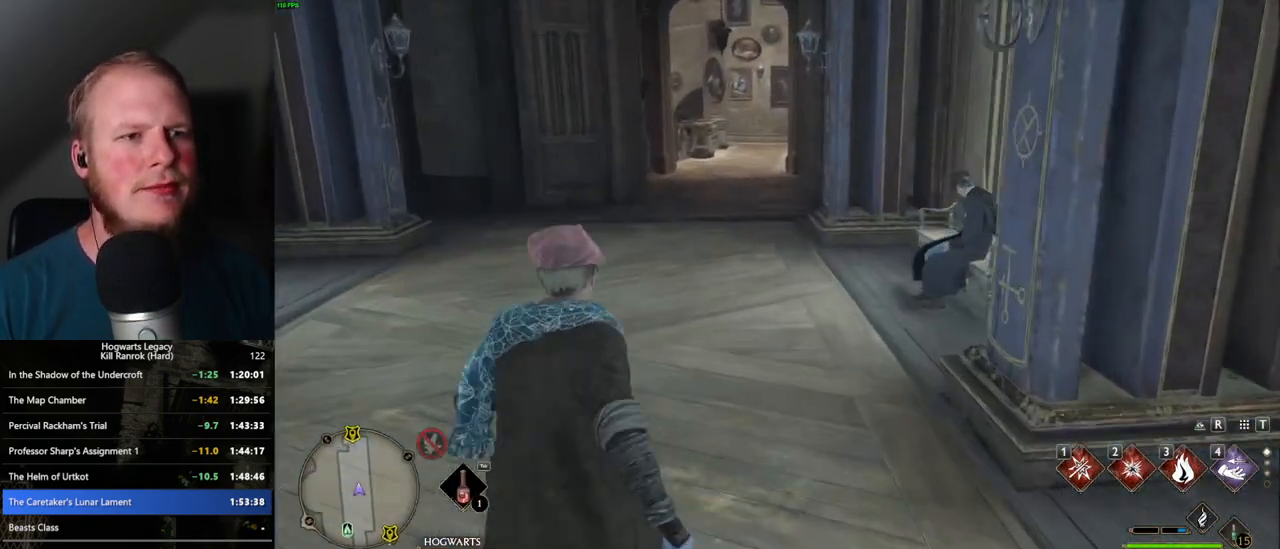
{"keys": ["w"], "mouse": [], "events": []}
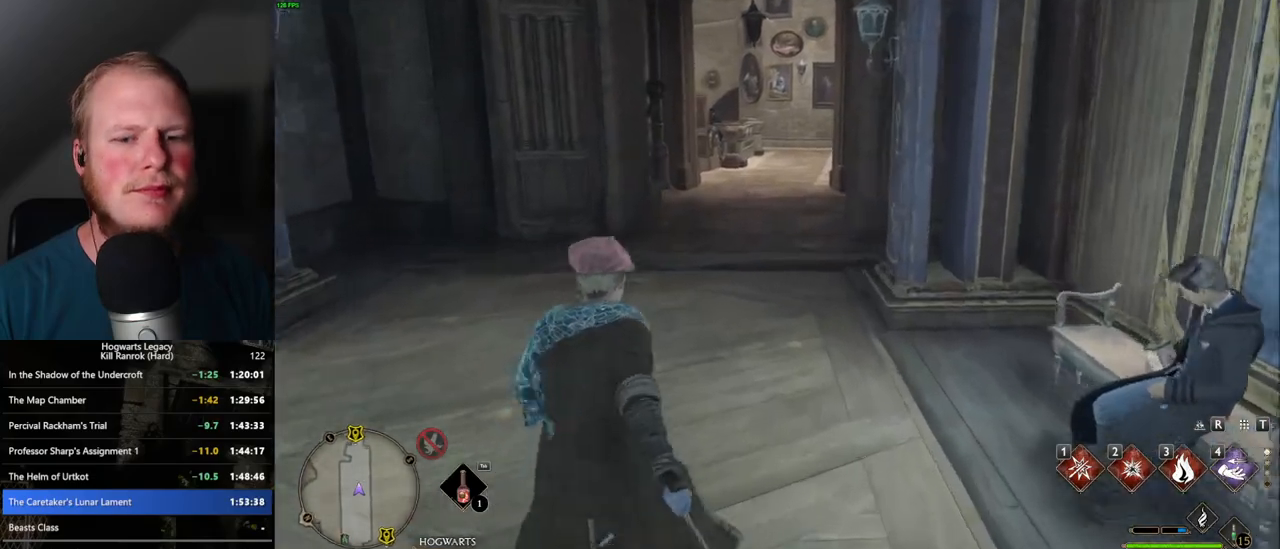
{"keys": ["w"], "mouse": [], "events": []}
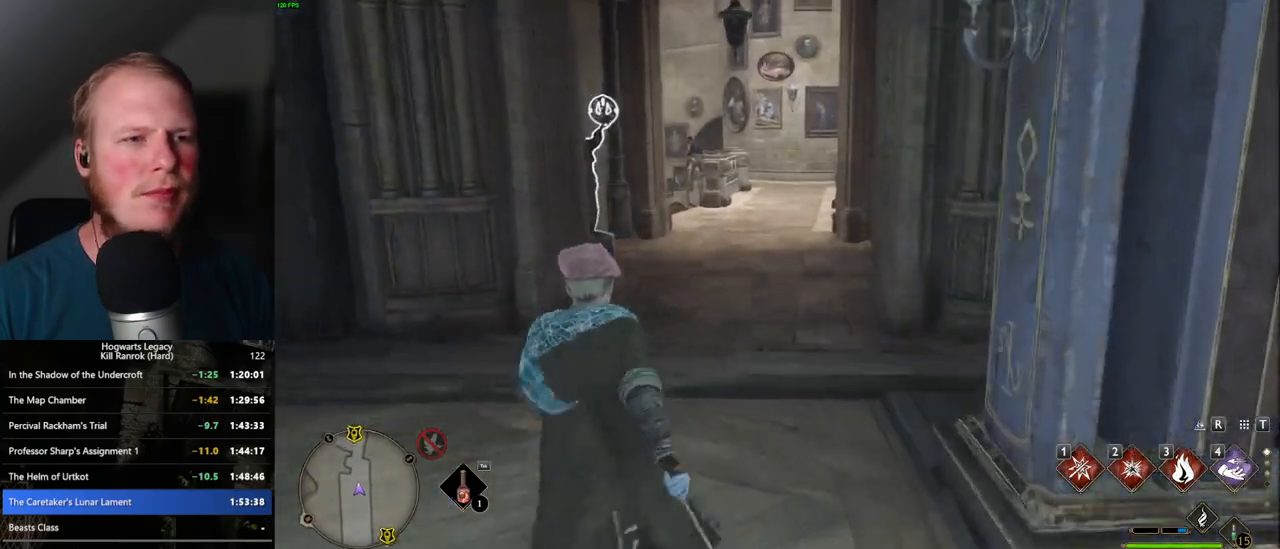
{"keys": ["w"], "mouse": [], "events": []}
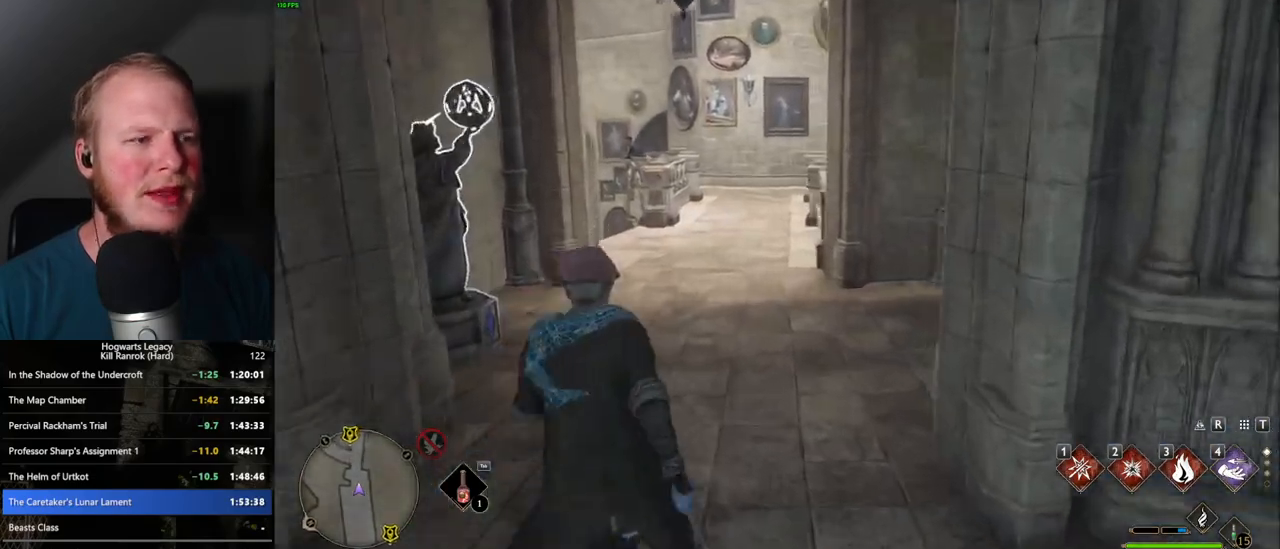
{"keys": ["w"], "mouse": [], "events": []}
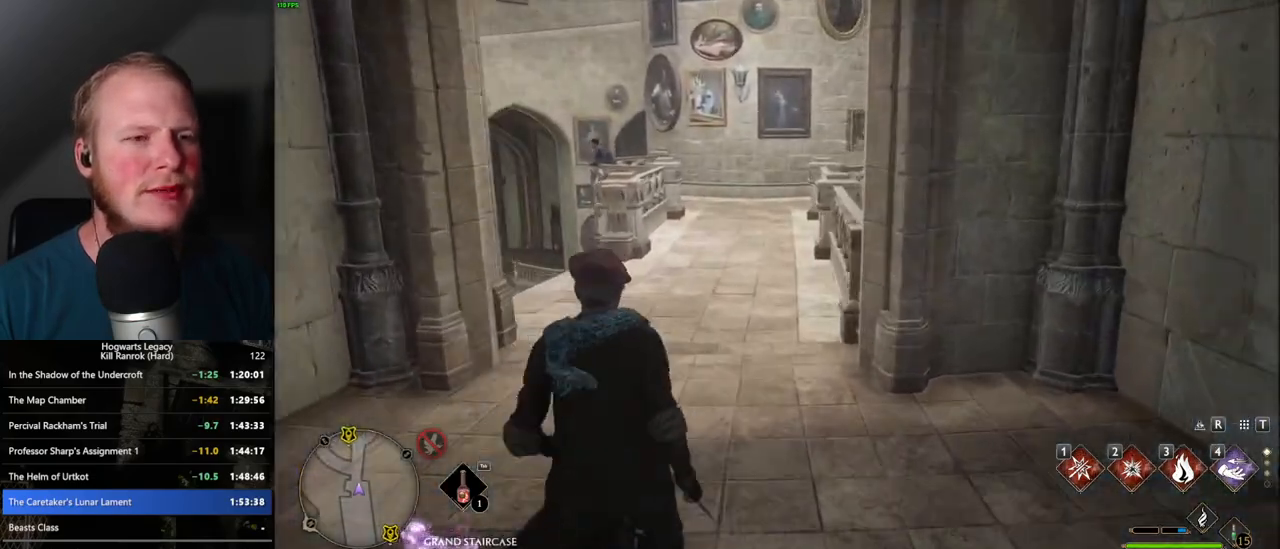
{"keys": ["w"], "mouse": [], "events": []}
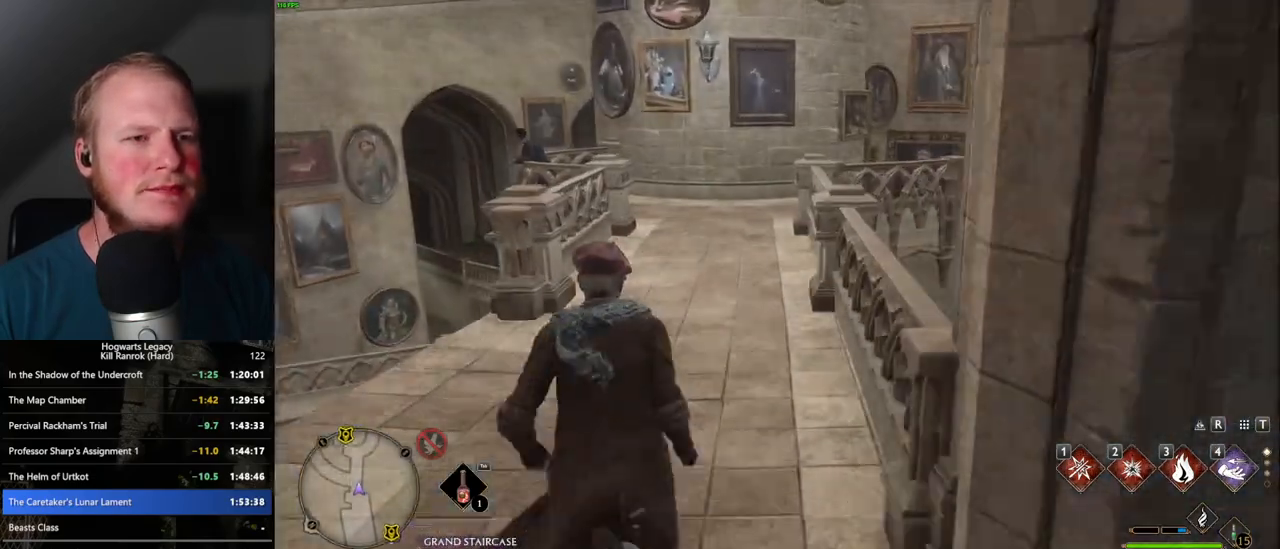
{"keys": ["w"], "mouse": [], "events": []}
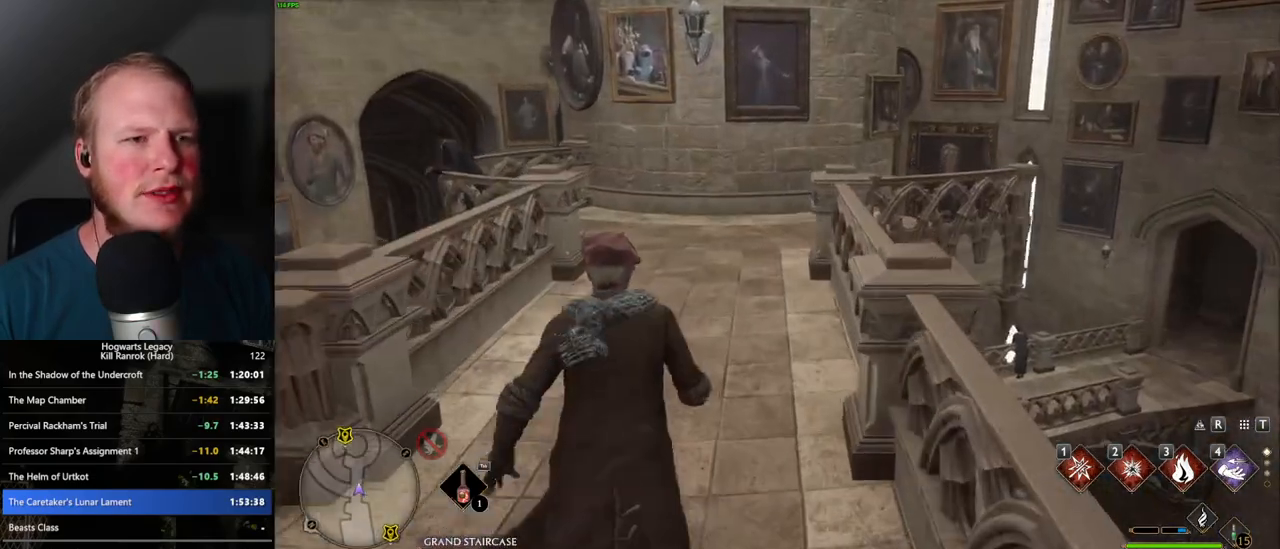
{"keys": ["w"], "mouse": [], "events": []}
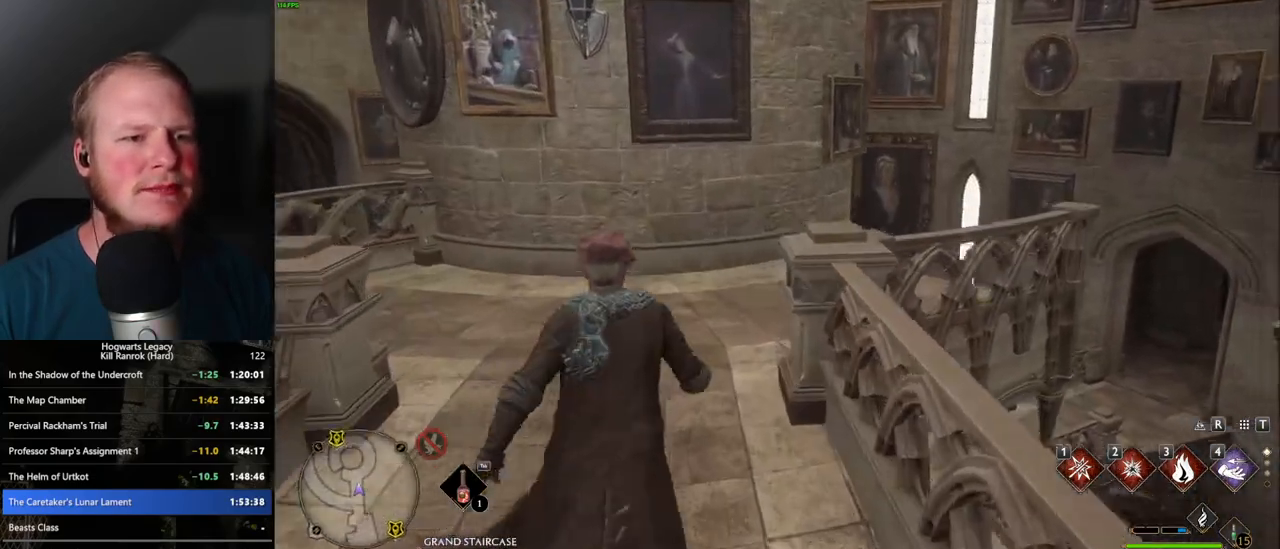
{"keys": ["w"], "mouse": [], "events": []}
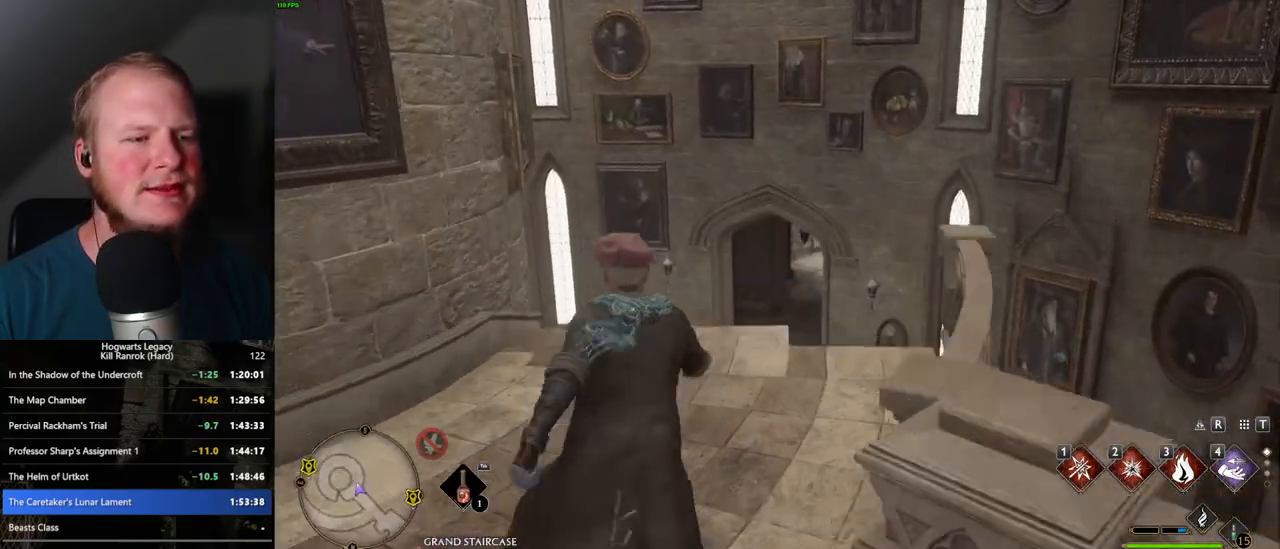
{"keys": ["w"], "mouse": [], "events": []}
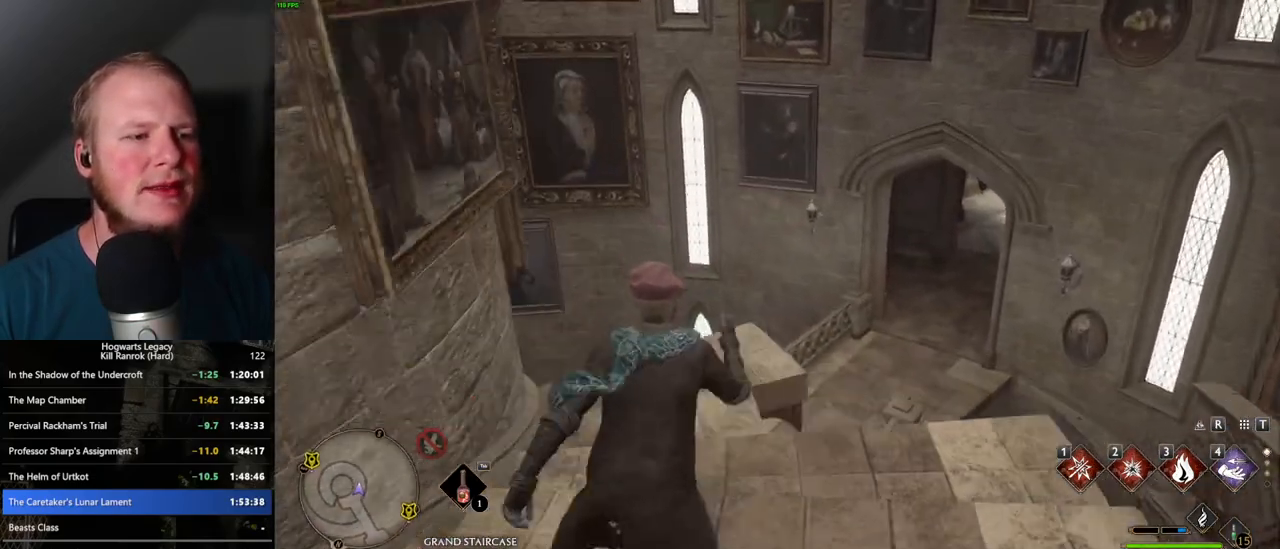
{"keys": ["w"], "mouse": [], "events": []}
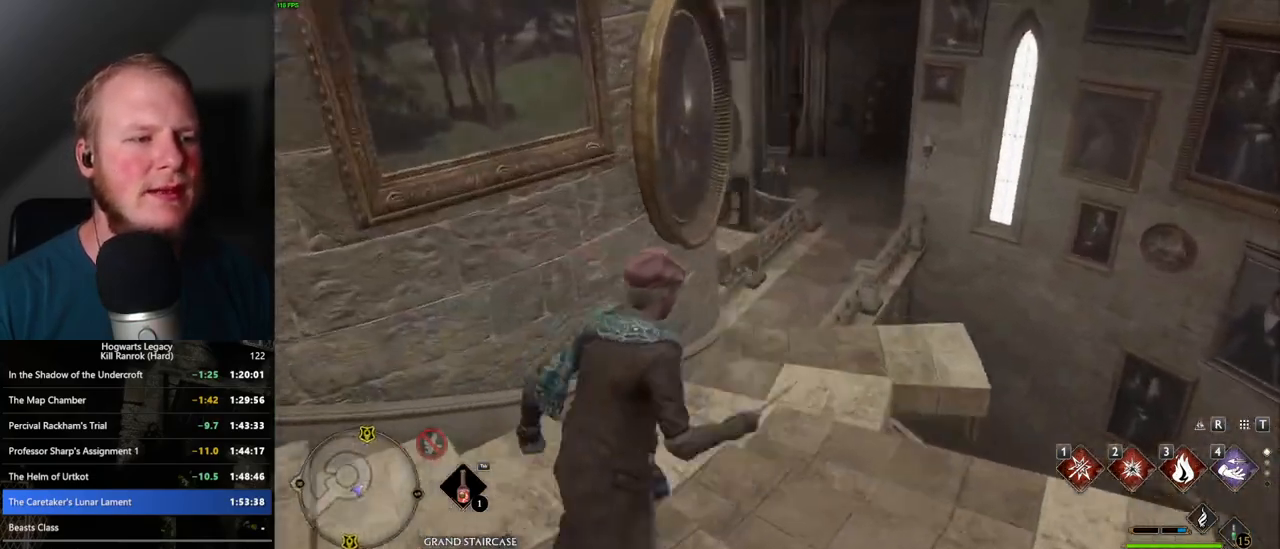
{"keys": ["w"], "mouse": [], "events": []}
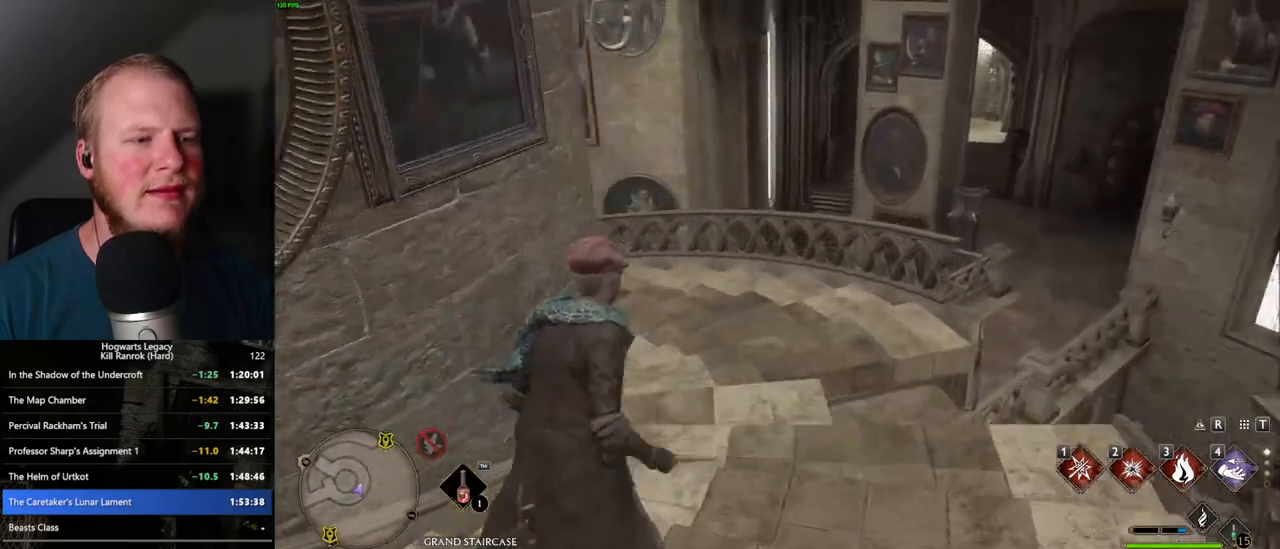
{"keys": ["w"], "mouse": [], "events": []}
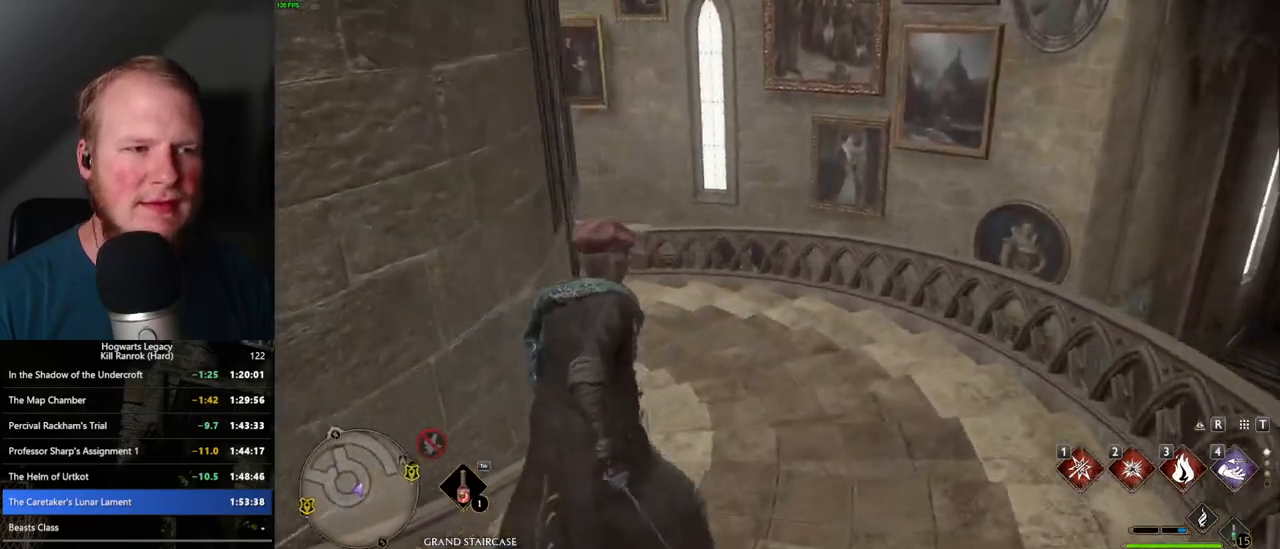
{"keys": ["w"], "mouse": [], "events": []}
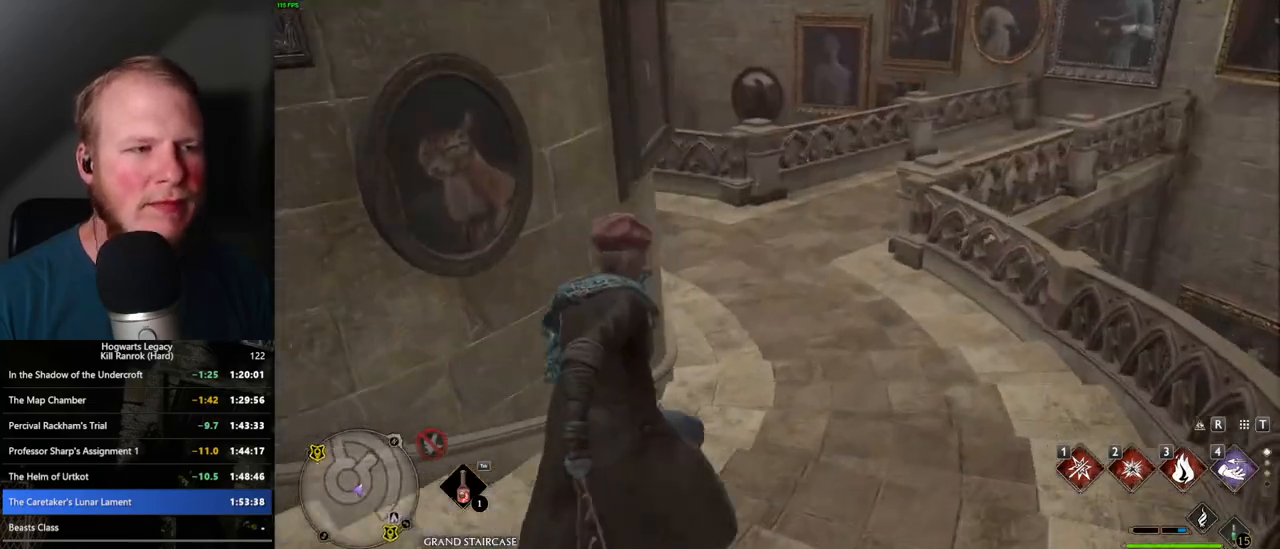
{"keys": ["w"], "mouse": [], "events": []}
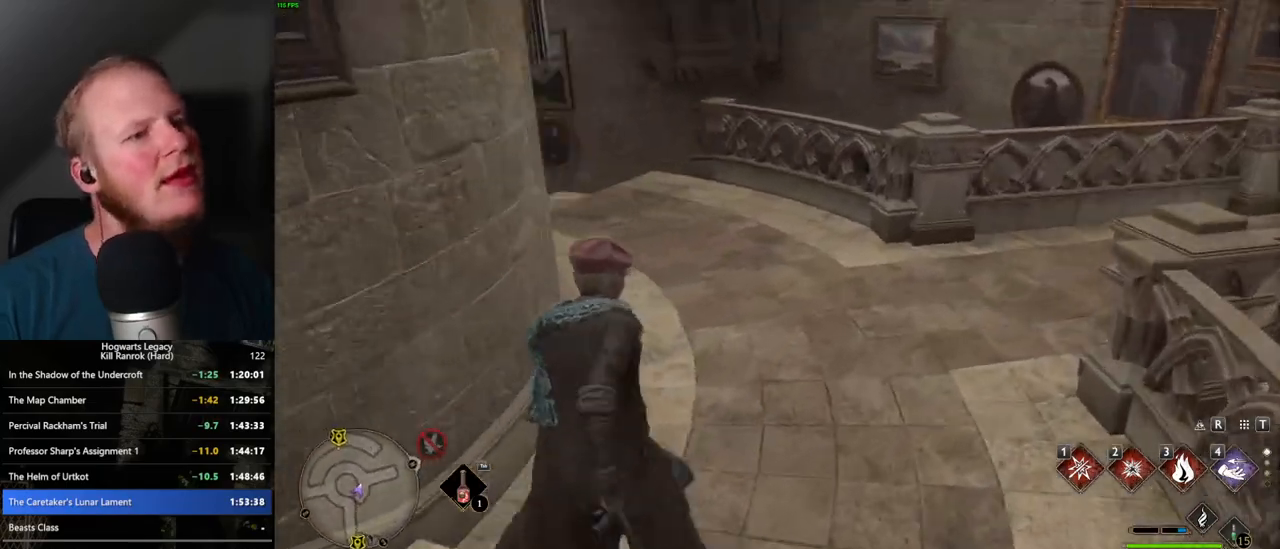
{"keys": ["w"], "mouse": [], "events": []}
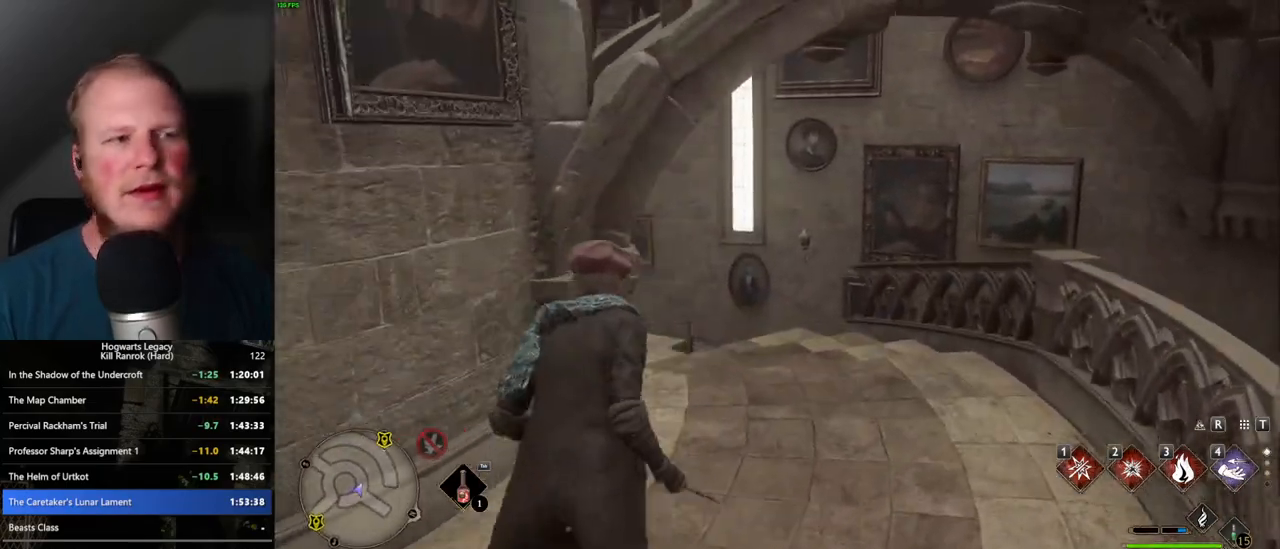
{"keys": ["w"], "mouse": [], "events": []}
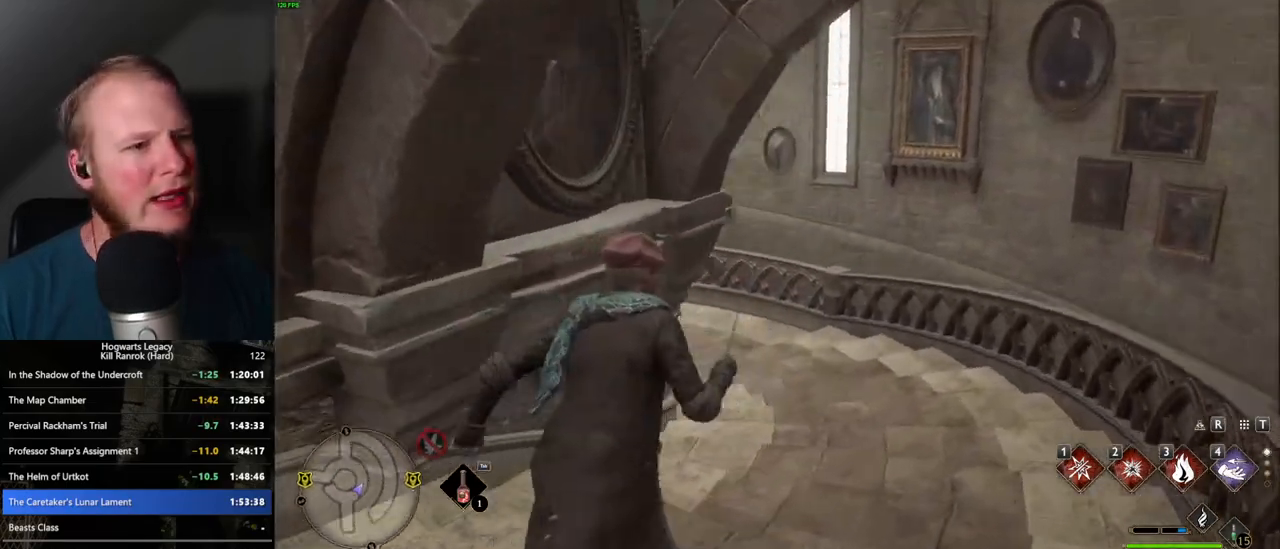
{"keys": ["w"], "mouse": [], "events": []}
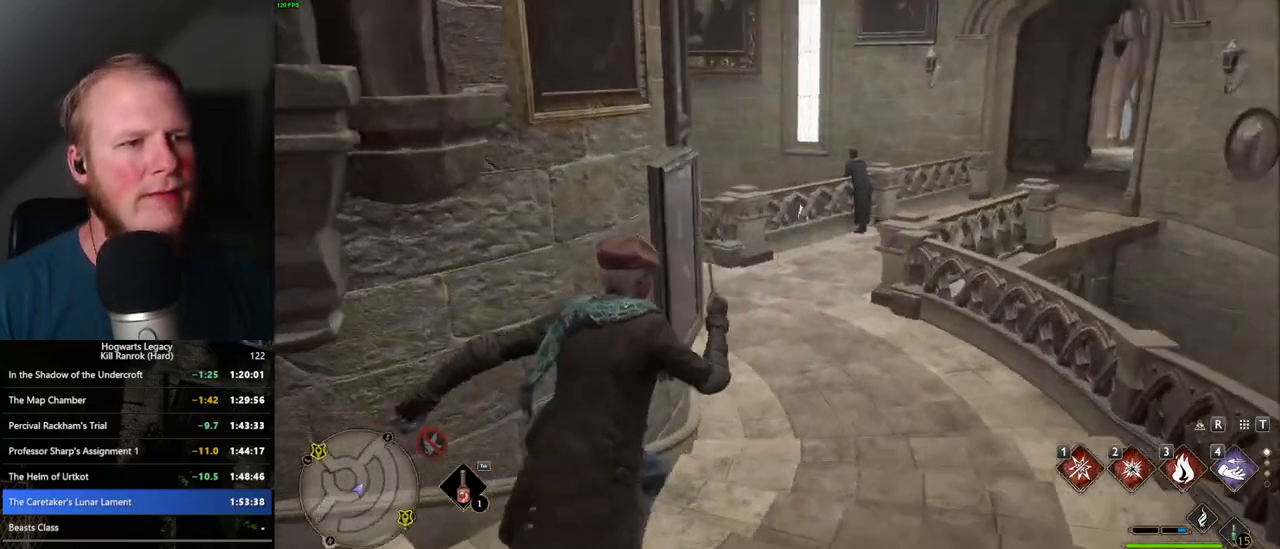
{"keys": ["w"], "mouse": [], "events": []}
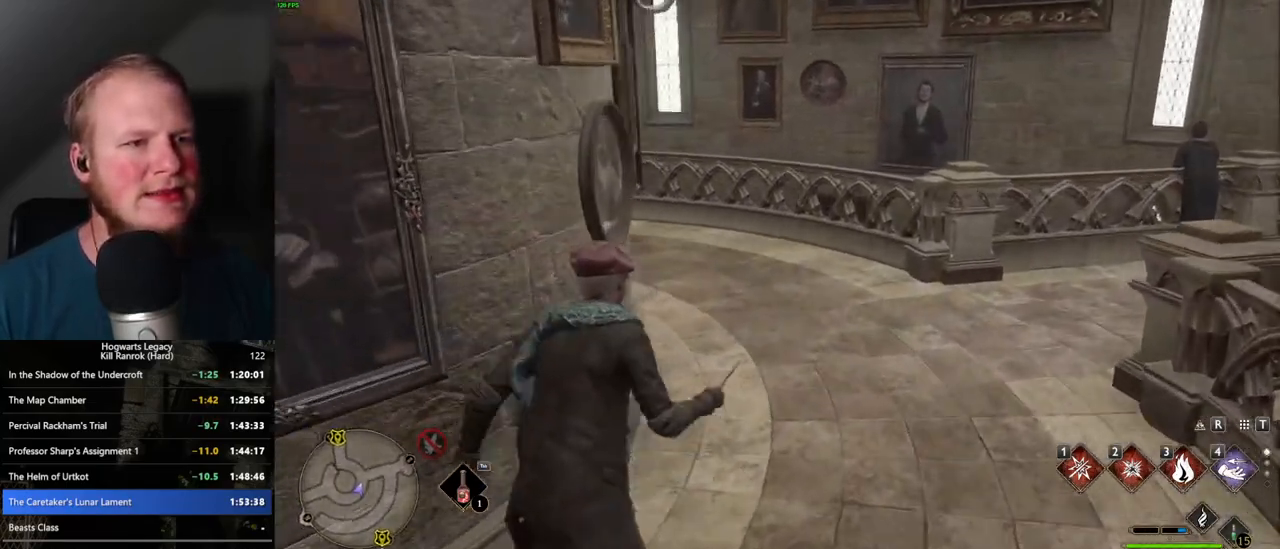
{"keys": ["w"], "mouse": [], "events": []}
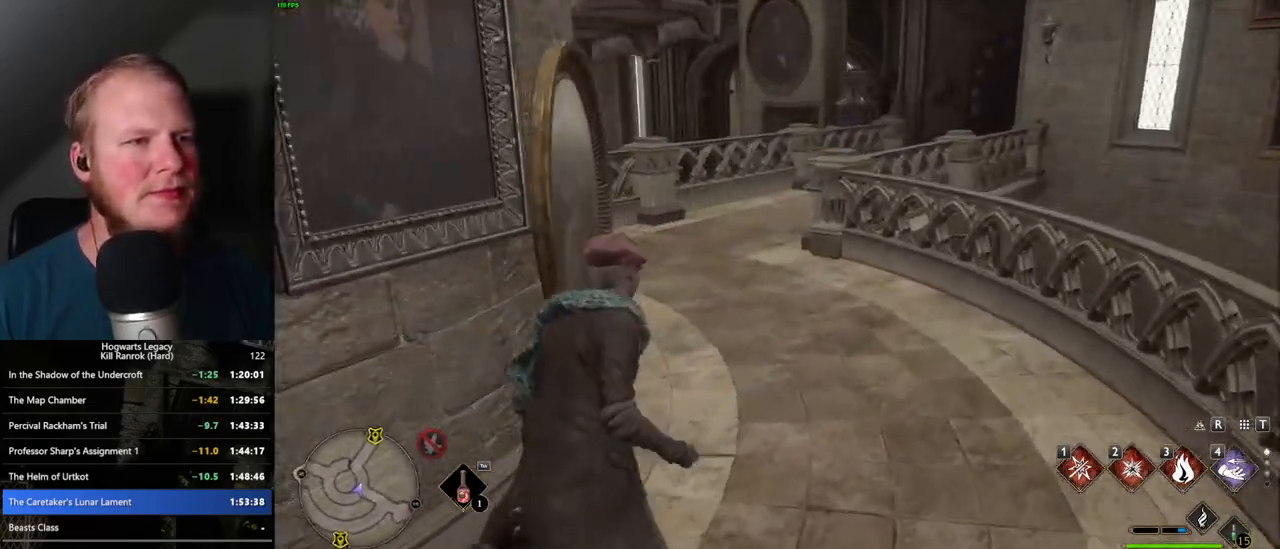
{"keys": ["w"], "mouse": [], "events": []}